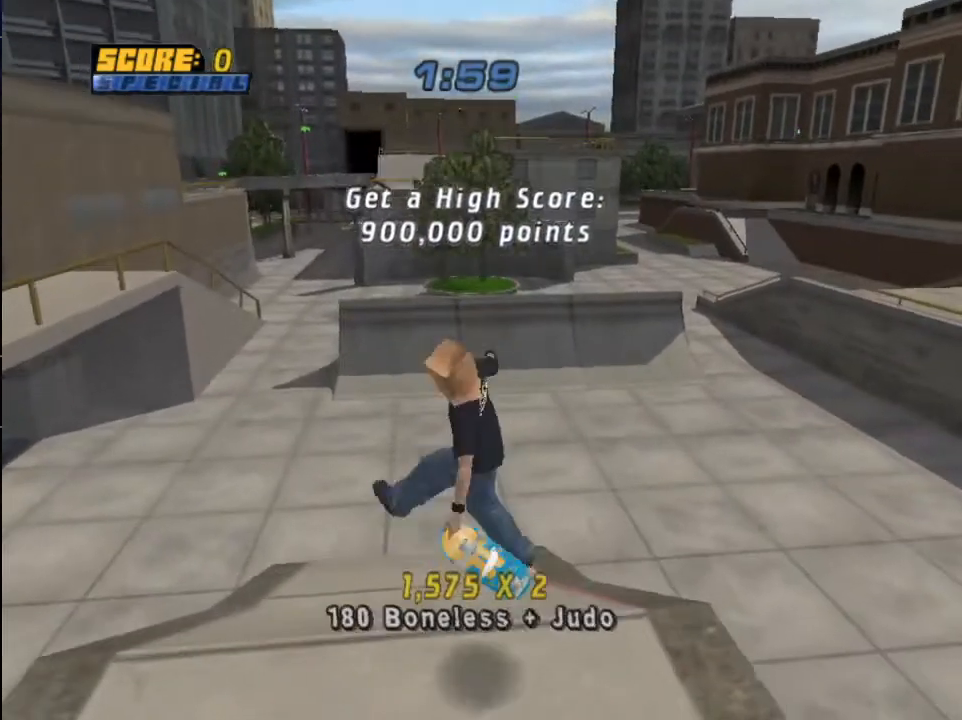
Gameplay with a controller (PlayStation layout); each line is a JSON object with the inputs held at the frame after it. "events" lists button and stick changes between this image and that frame as [ms after this image, input, new state], when the widget could be followed in between.
{"buttons": ["CROSS", "DPAD_LEFT"], "left_stick": "center", "right_stick": "center"}
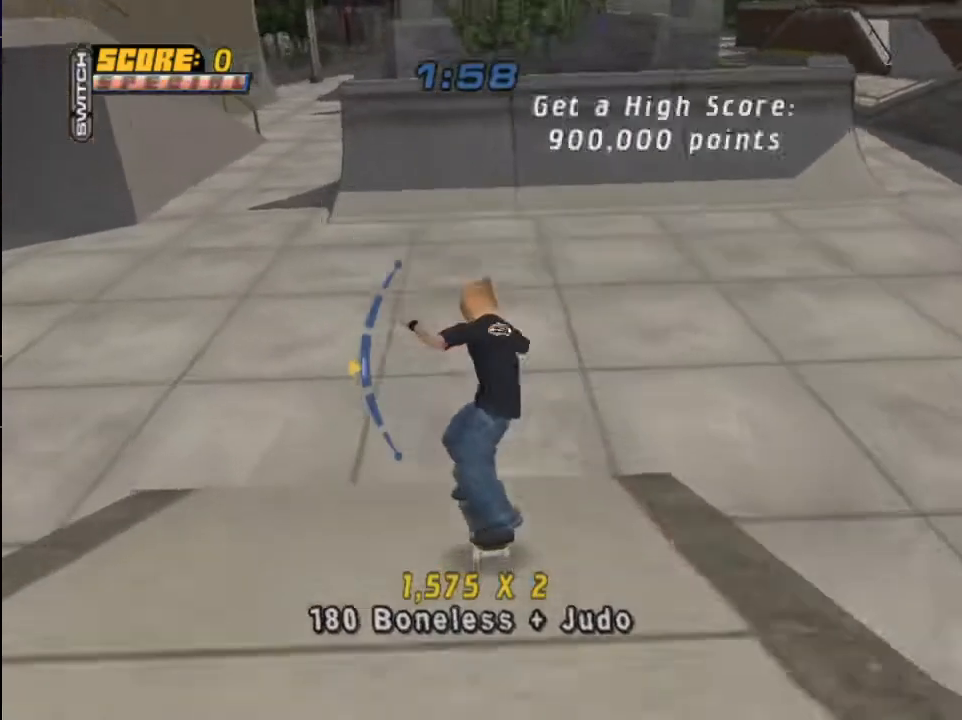
{"buttons": ["CROSS", "DPAD_UP"], "left_stick": "center", "right_stick": "center", "events": [[67, "DPAD_LEFT", "up"], [67, "DPAD_RIGHT", "down"], [100, "TRIANGLE", "down"], [200, "DPAD_RIGHT", "up"], [234, "TRIANGLE", "up"], [400, "DPAD_UP", "down"]]}
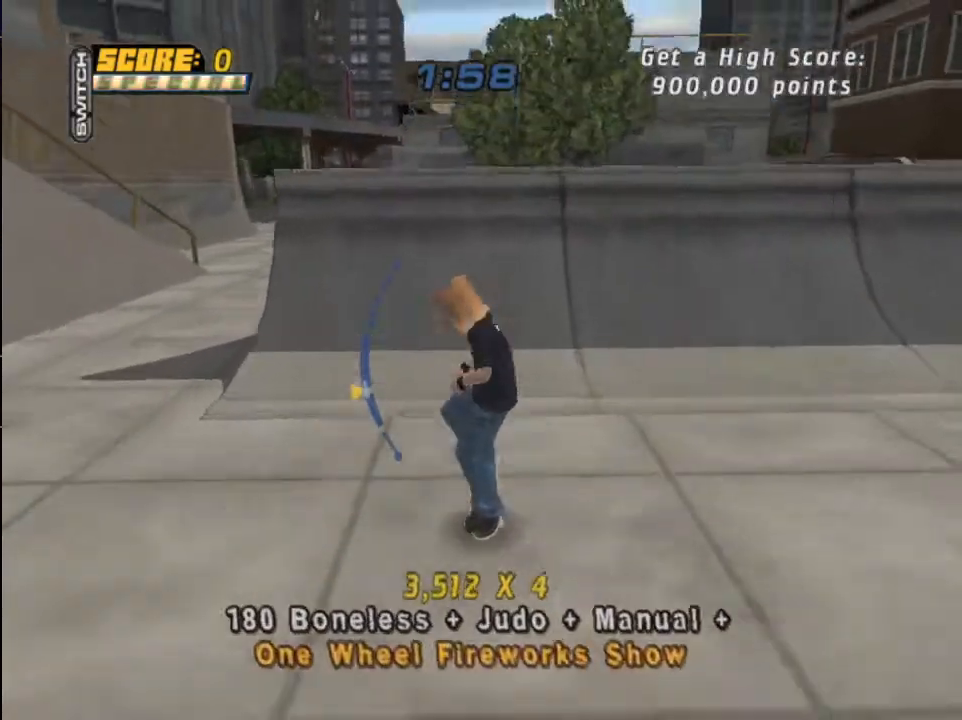
{"buttons": [], "left_stick": "center", "right_stick": "center", "events": [[34, "DPAD_UP", "up"], [434, "CROSS", "up"], [434, "DPAD_LEFT", "down"], [501, "DPAD_LEFT", "up"]]}
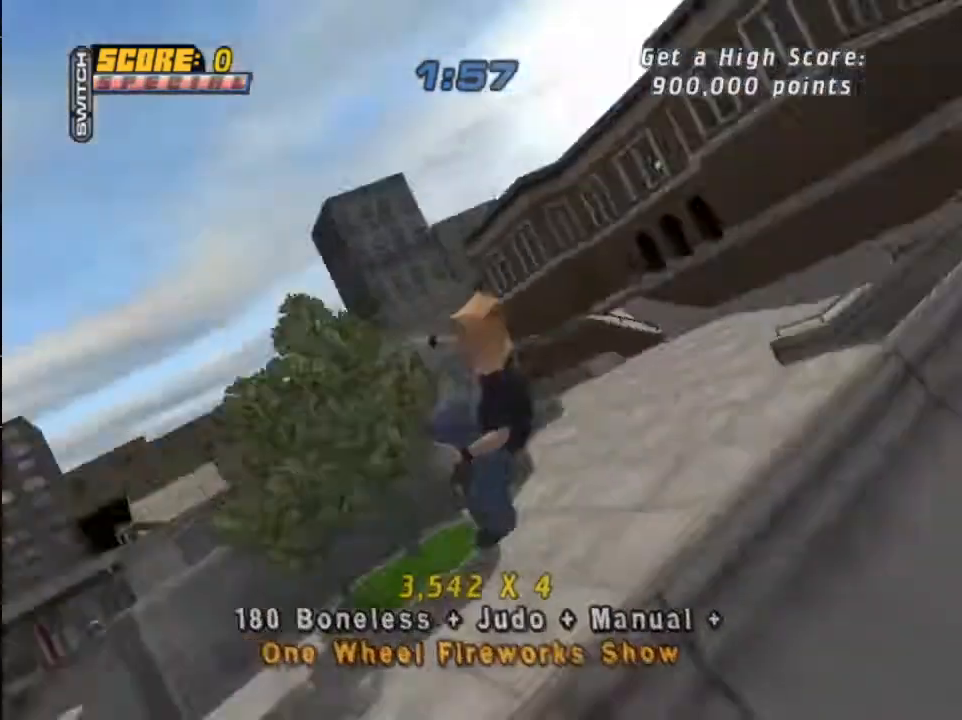
{"buttons": ["CROSS"], "left_stick": "center", "right_stick": "center", "events": [[33, "DPAD_RIGHT", "down"], [67, "SQUARE", "down"], [167, "DPAD_RIGHT", "up"], [234, "SQUARE", "up"], [434, "CROSS", "down"]]}
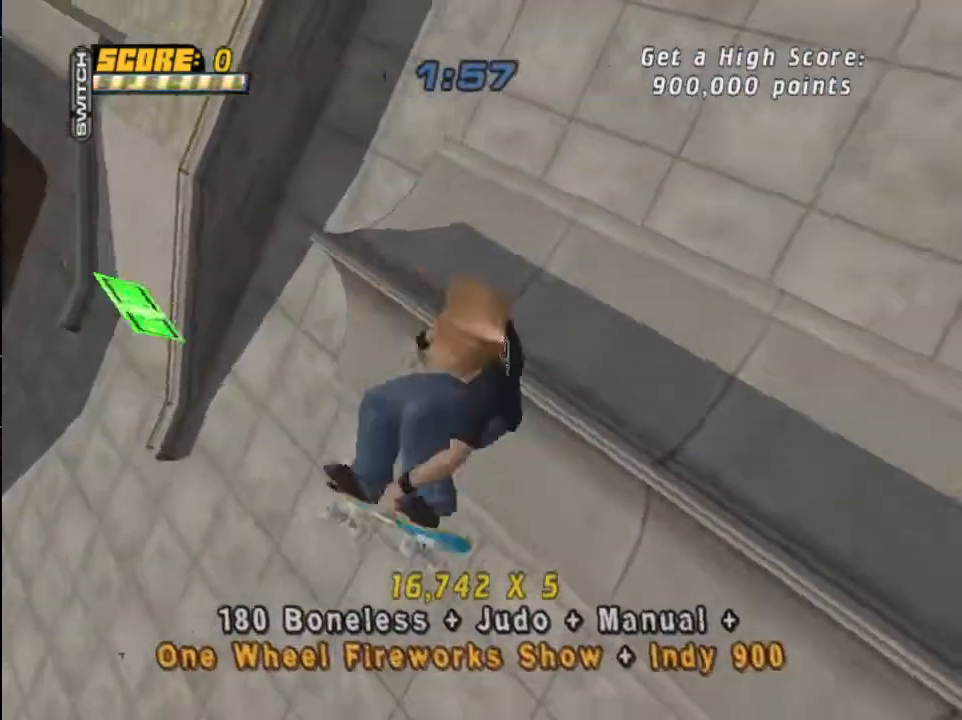
{"buttons": ["CROSS"], "left_stick": "center", "right_stick": "center", "events": []}
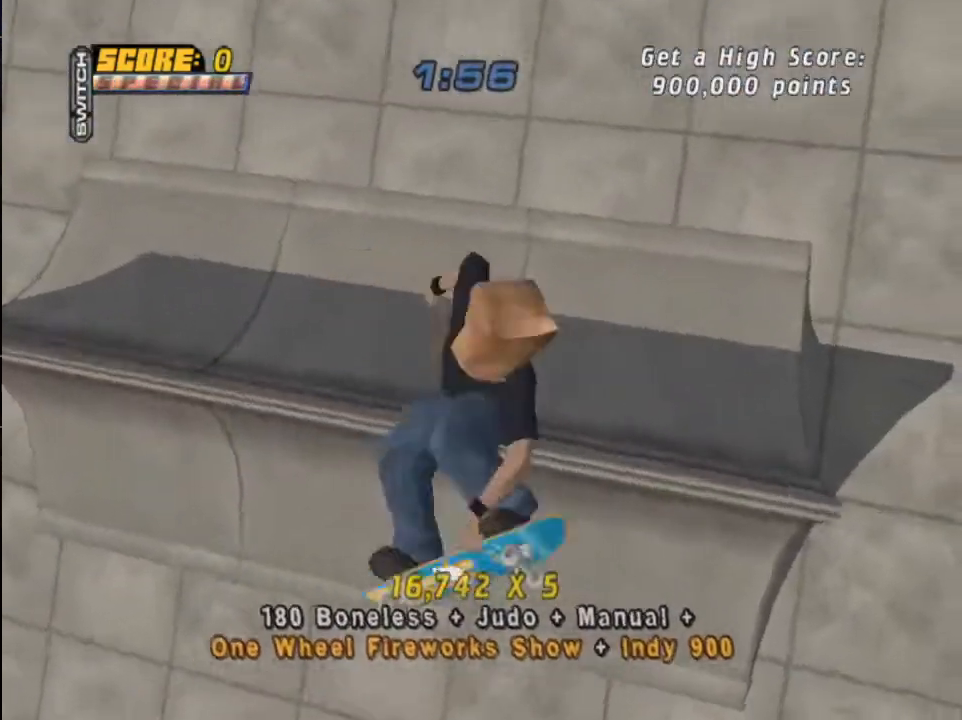
{"buttons": ["CROSS", "R1"], "left_stick": "center", "right_stick": "center", "events": [[367, "R1", "down"]]}
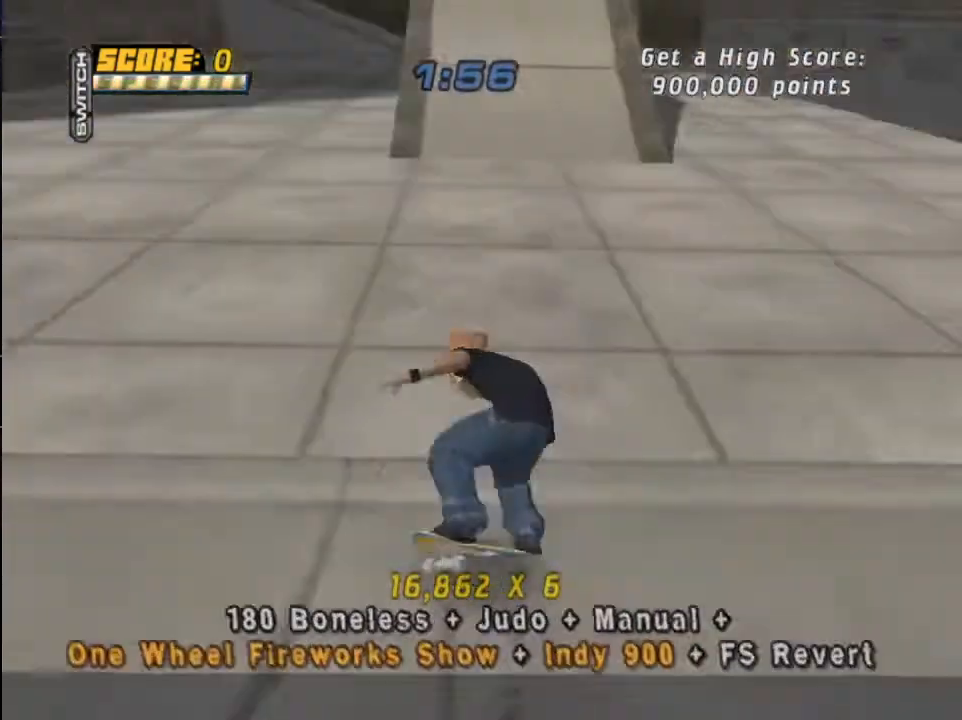
{"buttons": ["DPAD_RIGHT"], "left_stick": "center", "right_stick": "center", "events": [[33, "R1", "up"], [467, "DPAD_RIGHT", "down"], [501, "CROSS", "up"]]}
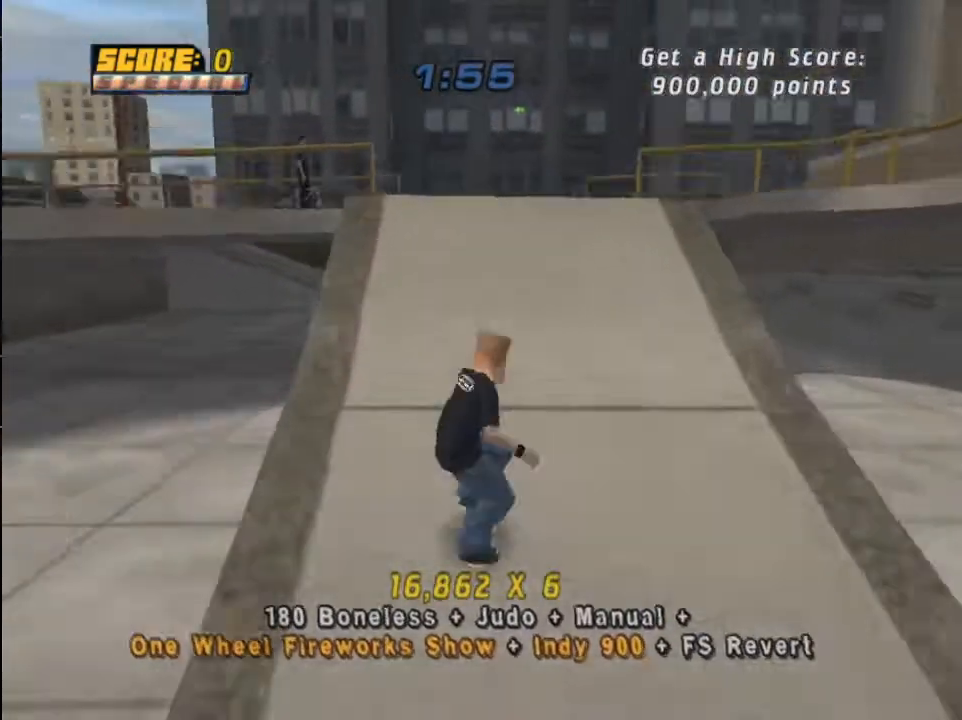
{"buttons": ["DPAD_RIGHT"], "left_stick": "center", "right_stick": "center", "events": []}
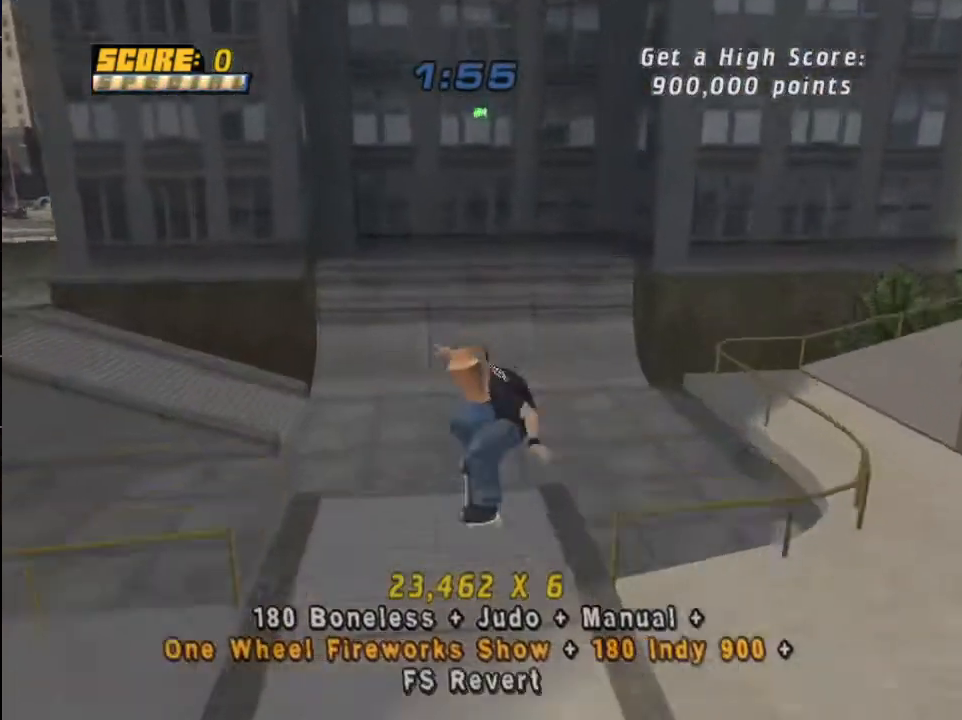
{"buttons": [], "left_stick": "center", "right_stick": "center", "events": [[334, "SQUARE", "down"], [501, "DPAD_RIGHT", "up"], [501, "SQUARE", "up"]]}
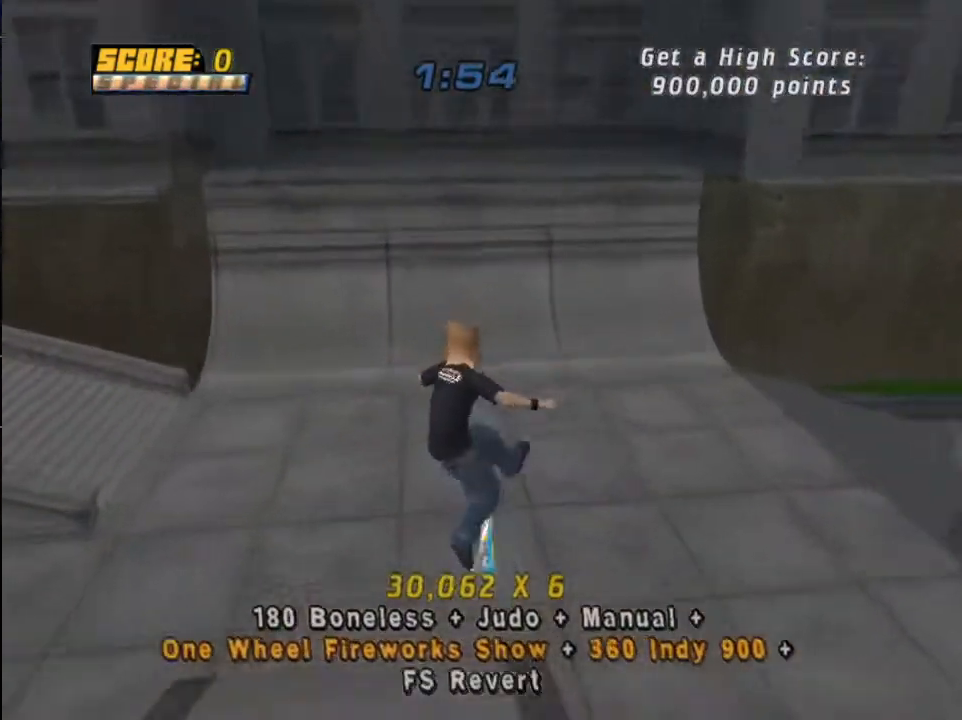
{"buttons": ["CROSS"], "left_stick": "center", "right_stick": "center", "events": [[66, "DPAD_LEFT", "down"], [166, "DPAD_LEFT", "up"], [233, "DPAD_RIGHT", "down"], [267, "TRIANGLE", "down"], [333, "DPAD_RIGHT", "up"], [400, "TRIANGLE", "up"], [500, "CROSS", "down"]]}
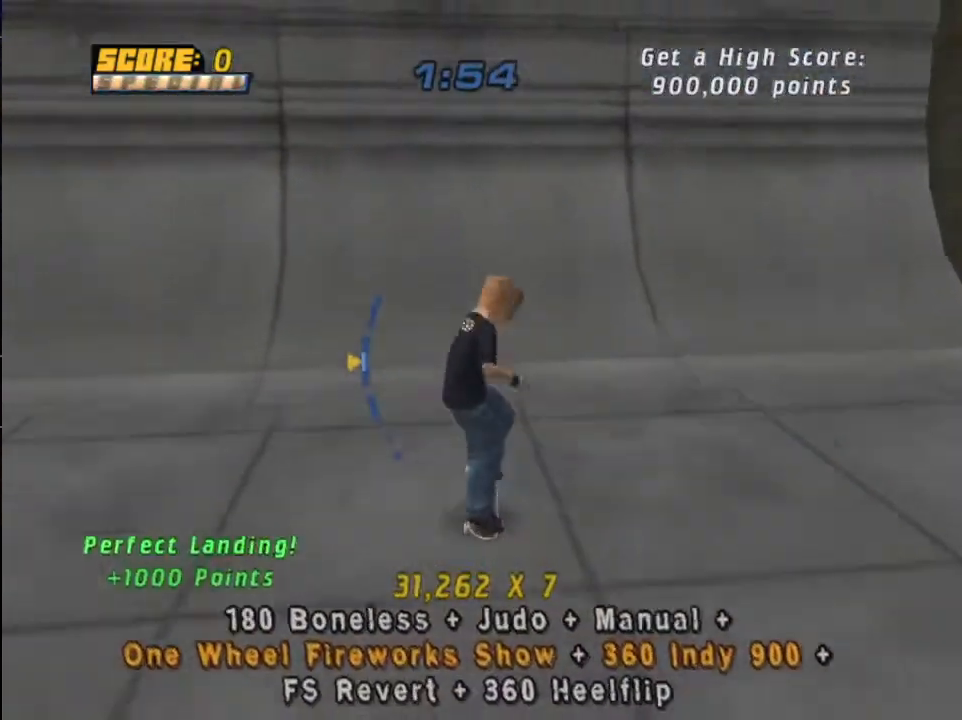
{"buttons": [], "left_stick": "center", "right_stick": "center", "events": [[67, "DPAD_DOWN", "down"], [167, "DPAD_DOWN", "up"], [434, "CROSS", "up"], [467, "DPAD_RIGHT", "down"], [501, "DPAD_RIGHT", "up"]]}
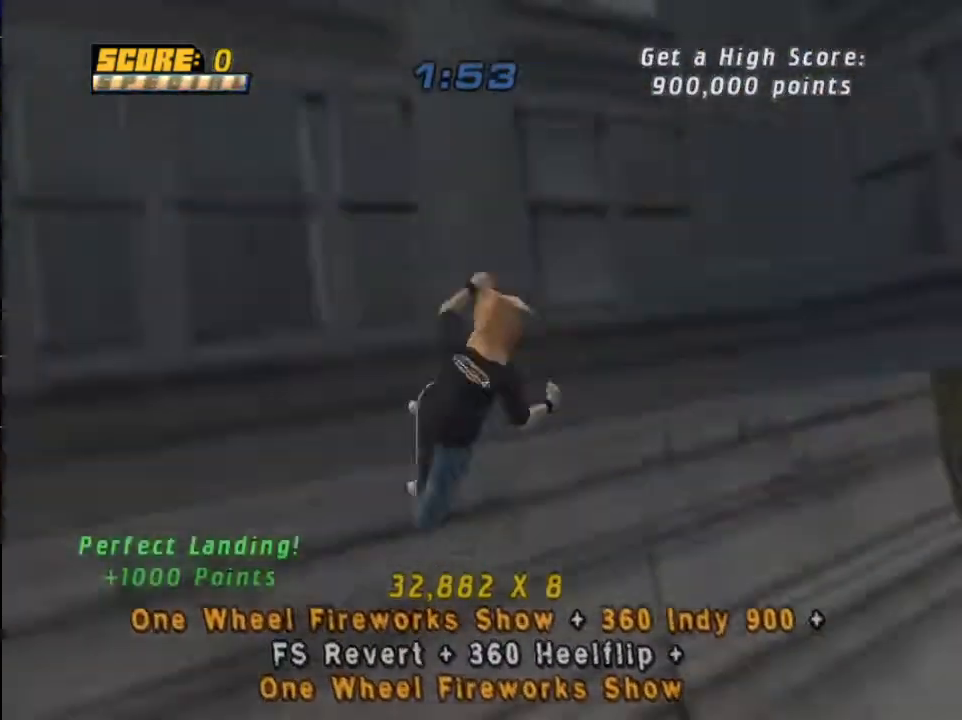
{"buttons": ["CROSS"], "left_stick": "center", "right_stick": "center", "events": [[100, "CIRCLE", "down"], [100, "DPAD_DOWN", "down"], [233, "CIRCLE", "up"], [233, "DPAD_DOWN", "up"], [433, "CROSS", "down"]]}
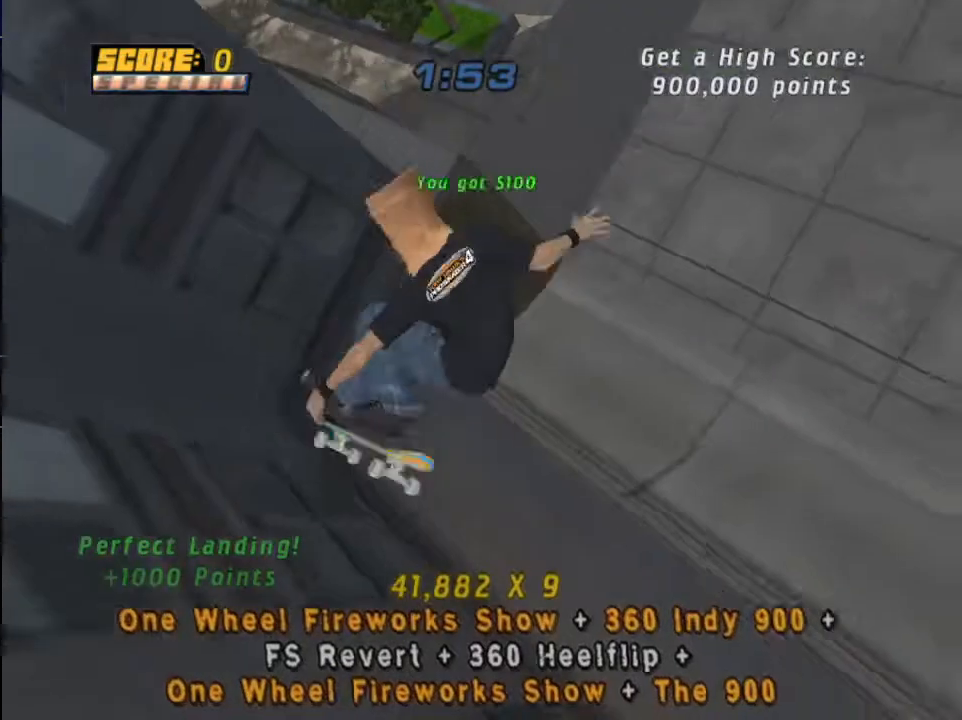
{"buttons": ["CROSS"], "left_stick": "center", "right_stick": "center", "events": []}
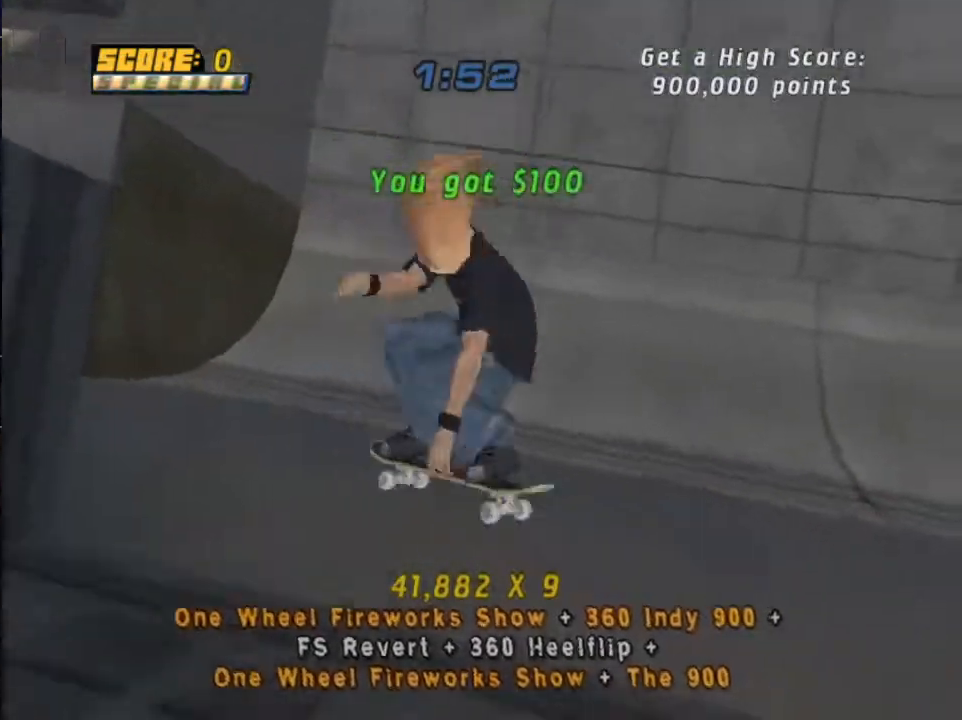
{"buttons": ["CROSS", "R1", "DPAD_DOWN", "DPAD_LEFT"], "left_stick": "center", "right_stick": "center", "events": [[367, "DPAD_LEFT", "down"], [367, "R1", "down"], [400, "DPAD_DOWN", "down"]]}
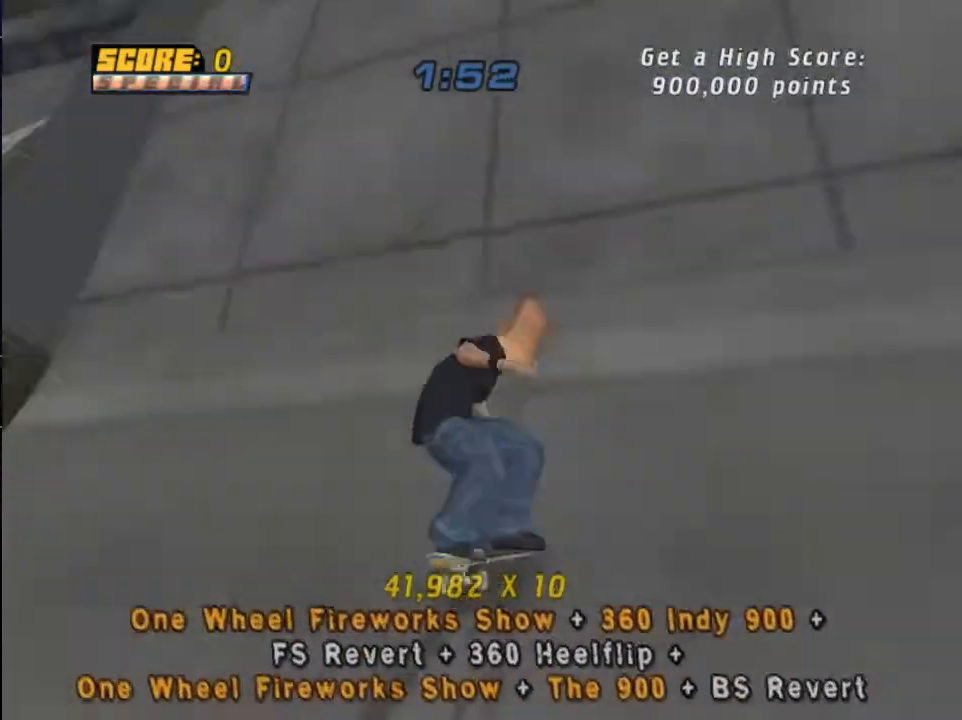
{"buttons": ["CROSS", "DPAD_DOWN"], "left_stick": "center", "right_stick": "center", "events": [[33, "R1", "up"], [267, "DPAD_DOWN", "up"], [267, "DPAD_LEFT", "up"], [334, "DPAD_UP", "down"], [400, "DPAD_UP", "up"], [434, "DPAD_DOWN", "down"]]}
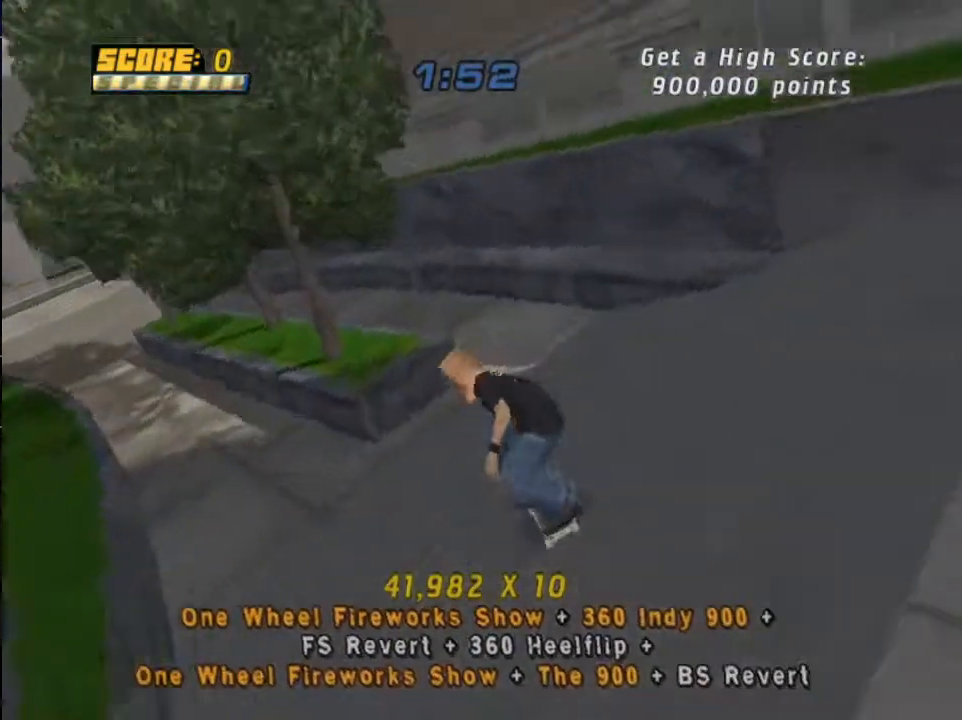
{"buttons": ["DPAD_UP"], "left_stick": "center", "right_stick": "center", "events": [[66, "DPAD_DOWN", "up"], [100, "CROSS", "up"], [100, "DPAD_UP", "down"], [200, "DPAD_UP", "up"], [467, "DPAD_UP", "down"]]}
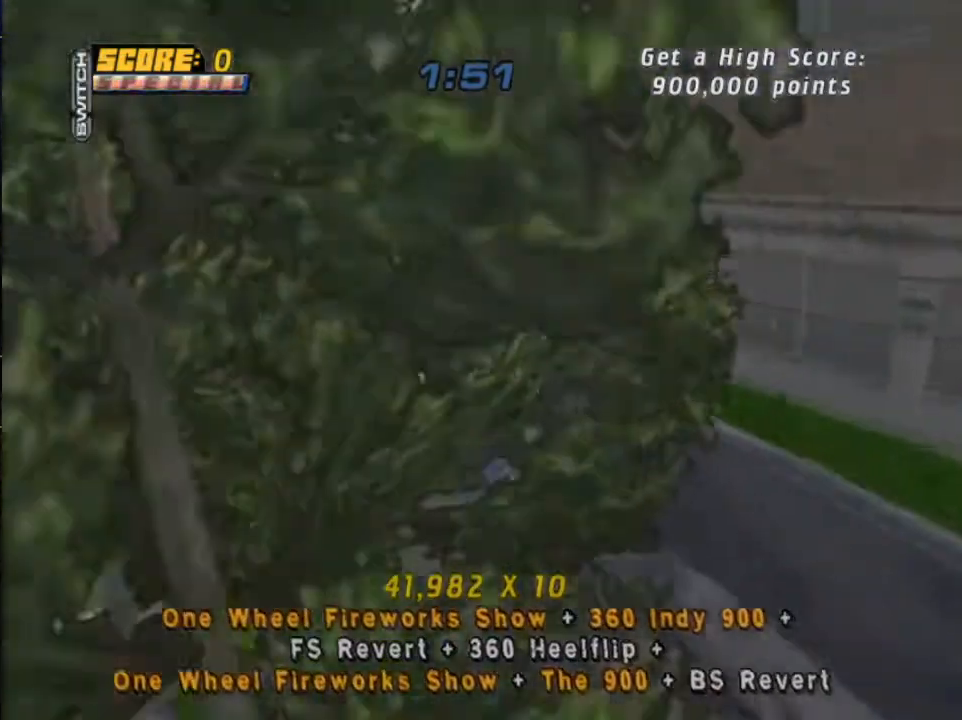
{"buttons": ["TRIANGLE", "DPAD_RIGHT"], "left_stick": "center", "right_stick": "center", "events": [[33, "TRIANGLE", "down"], [67, "DPAD_UP", "up"], [134, "DPAD_UP", "down"], [200, "DPAD_UP", "up"], [300, "CROSS", "down"], [300, "DPAD_RIGHT", "down"], [434, "CROSS", "up"]]}
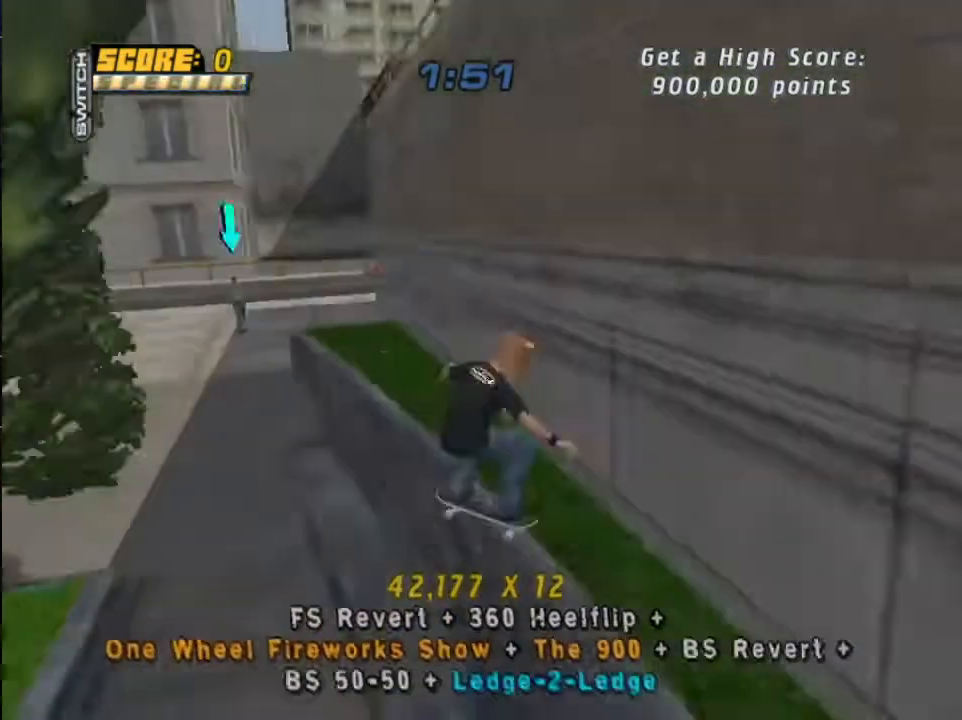
{"buttons": ["DPAD_UP", "DPAD_RIGHT"], "left_stick": "center", "right_stick": "center", "events": [[66, "DPAD_RIGHT", "up"], [200, "CROSS", "down"], [233, "TRIANGLE", "up"], [267, "DPAD_UP", "down"], [300, "DPAD_RIGHT", "down"], [400, "CIRCLE", "down"], [400, "CROSS", "up"], [467, "CIRCLE", "up"]]}
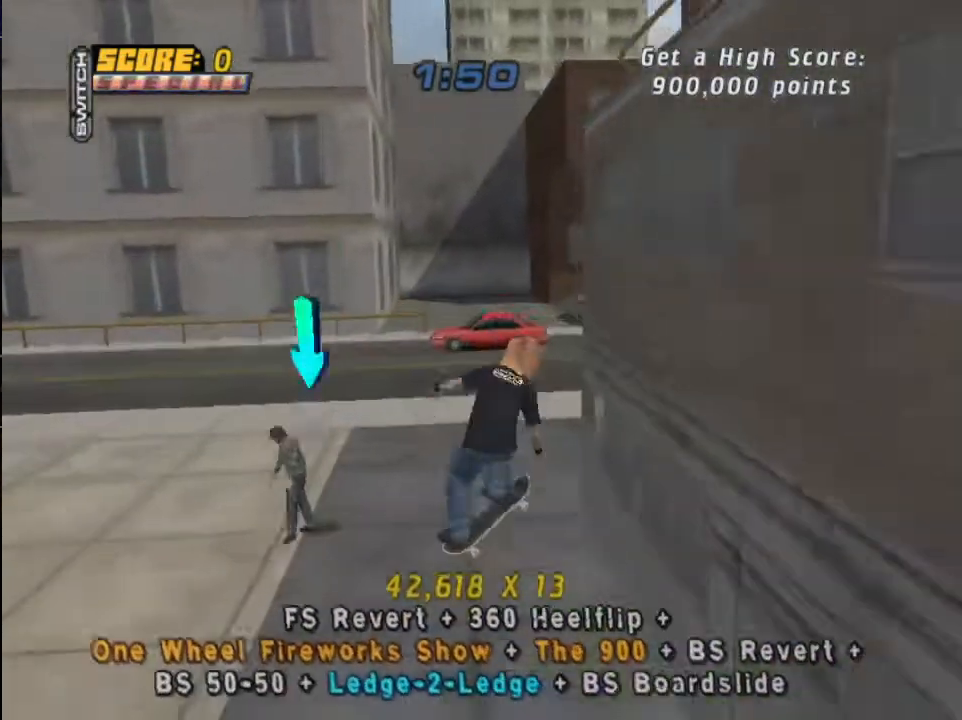
{"buttons": ["DPAD_RIGHT"], "left_stick": "center", "right_stick": "center", "events": [[33, "CIRCLE", "down"], [300, "DPAD_UP", "up"], [334, "CIRCLE", "up"], [367, "DPAD_RIGHT", "up"], [400, "DPAD_LEFT", "down"], [501, "DPAD_LEFT", "up"], [501, "DPAD_RIGHT", "down"]]}
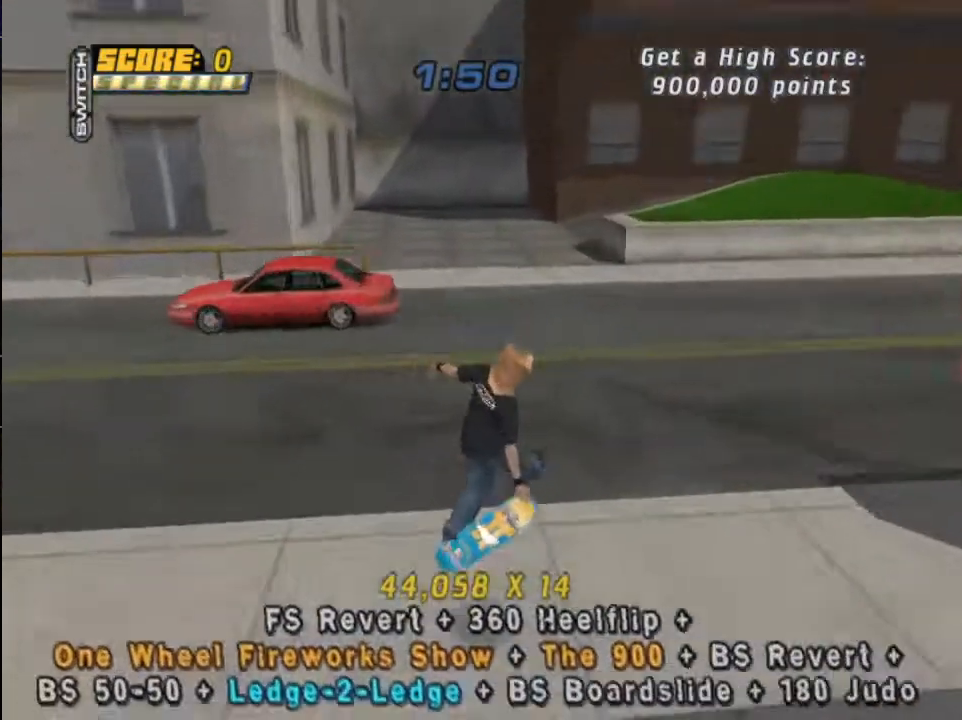
{"buttons": ["CROSS"], "left_stick": "center", "right_stick": "center", "events": [[66, "TRIANGLE", "down"], [100, "DPAD_RIGHT", "up"], [200, "DPAD_UP", "down"], [200, "TRIANGLE", "up"], [233, "CROSS", "down"], [266, "DPAD_UP", "up"], [400, "DPAD_LEFT", "down"], [467, "DPAD_LEFT", "up"]]}
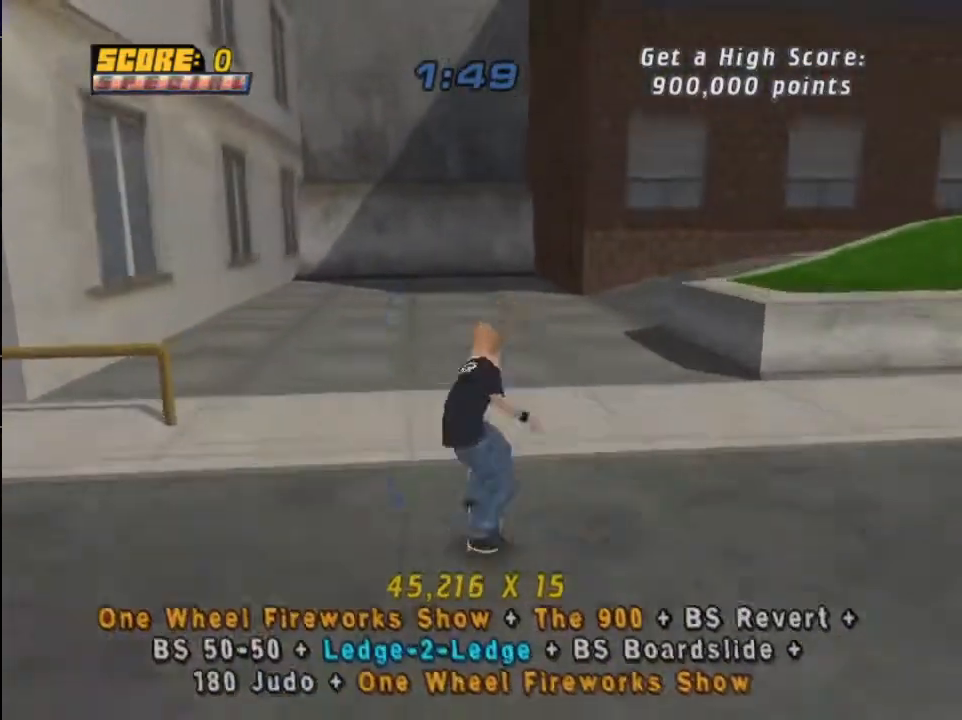
{"buttons": ["DPAD_LEFT"], "left_stick": "center", "right_stick": "center", "events": [[33, "CIRCLE", "down"], [33, "CROSS", "up"], [33, "DPAD_DOWN", "down"], [33, "DPAD_RIGHT", "down"], [67, "DPAD_DOWN", "up"], [134, "CIRCLE", "up"], [167, "DPAD_RIGHT", "up"], [434, "DPAD_LEFT", "down"]]}
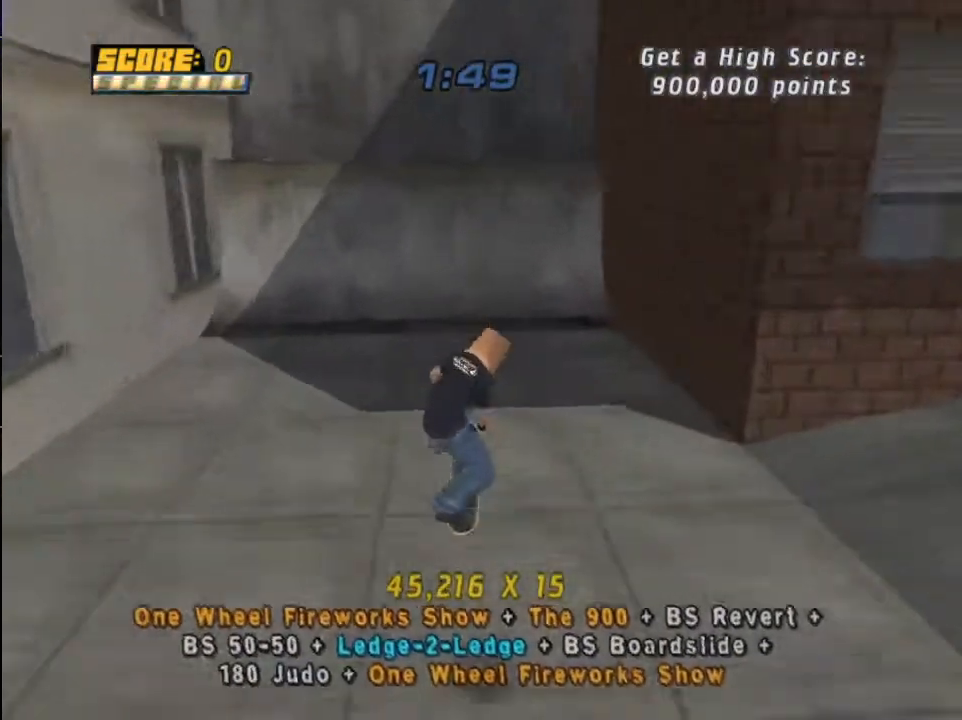
{"buttons": ["CROSS"], "left_stick": "center", "right_stick": "center", "events": [[33, "DPAD_LEFT", "up"], [100, "DPAD_RIGHT", "down"], [133, "TRIANGLE", "down"], [166, "DPAD_RIGHT", "up"], [300, "TRIANGLE", "up"], [367, "CROSS", "down"], [433, "DPAD_DOWN", "down"], [500, "DPAD_DOWN", "up"]]}
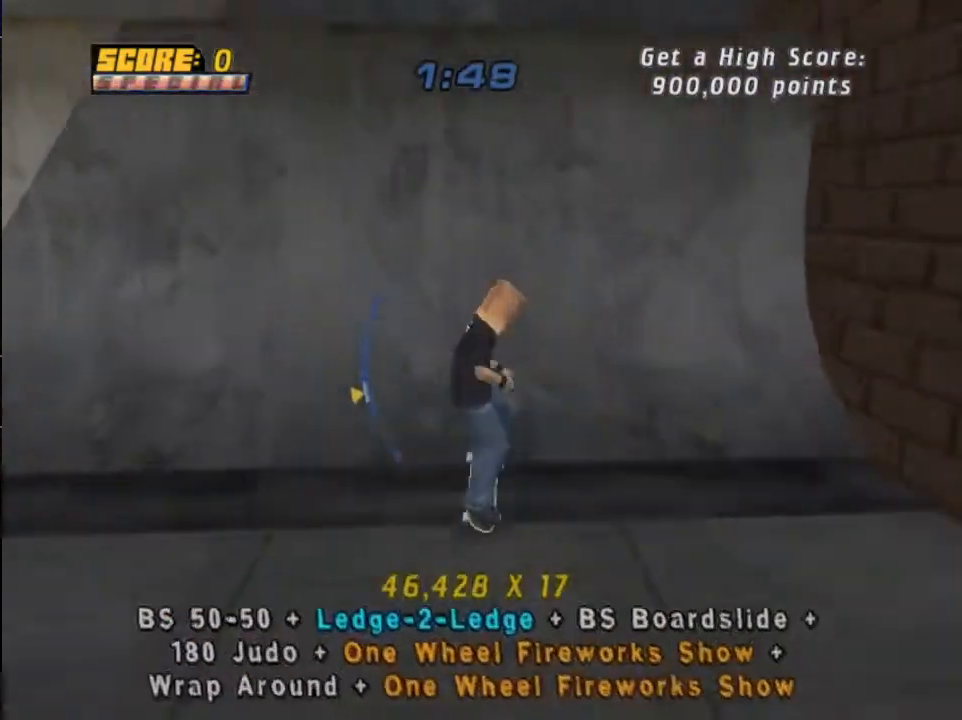
{"buttons": ["SQUARE", "DPAD_RIGHT"], "left_stick": "center", "right_stick": "center", "events": [[300, "CROSS", "up"], [300, "DPAD_LEFT", "down"], [367, "DPAD_LEFT", "up"], [400, "DPAD_RIGHT", "down"], [434, "SQUARE", "down"]]}
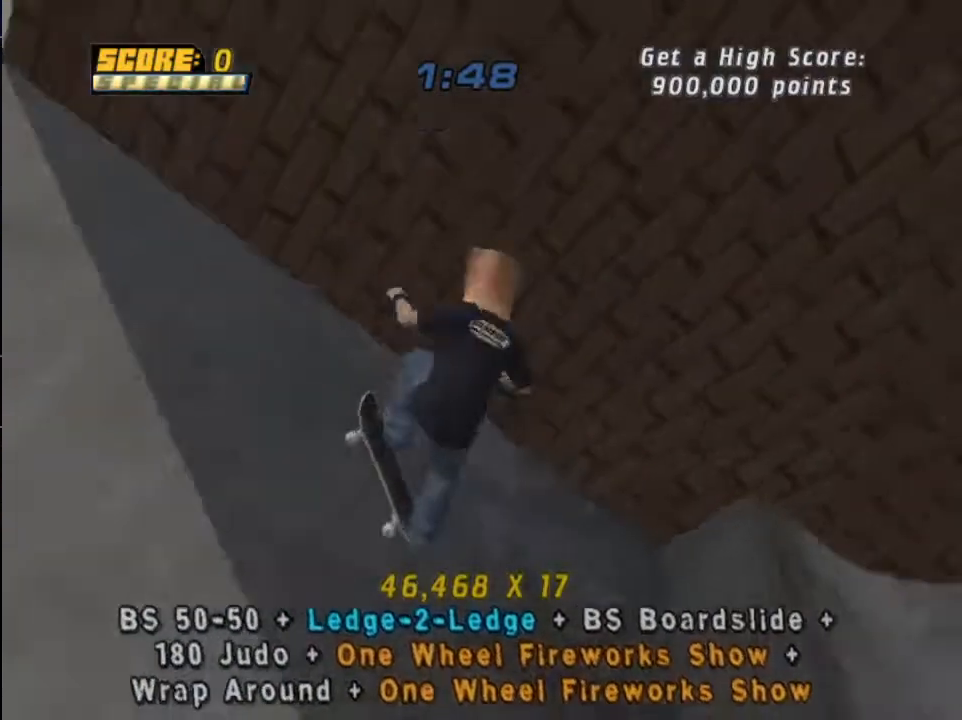
{"buttons": [], "left_stick": "center", "right_stick": "center", "events": [[33, "DPAD_RIGHT", "up"], [267, "SQUARE", "up"]]}
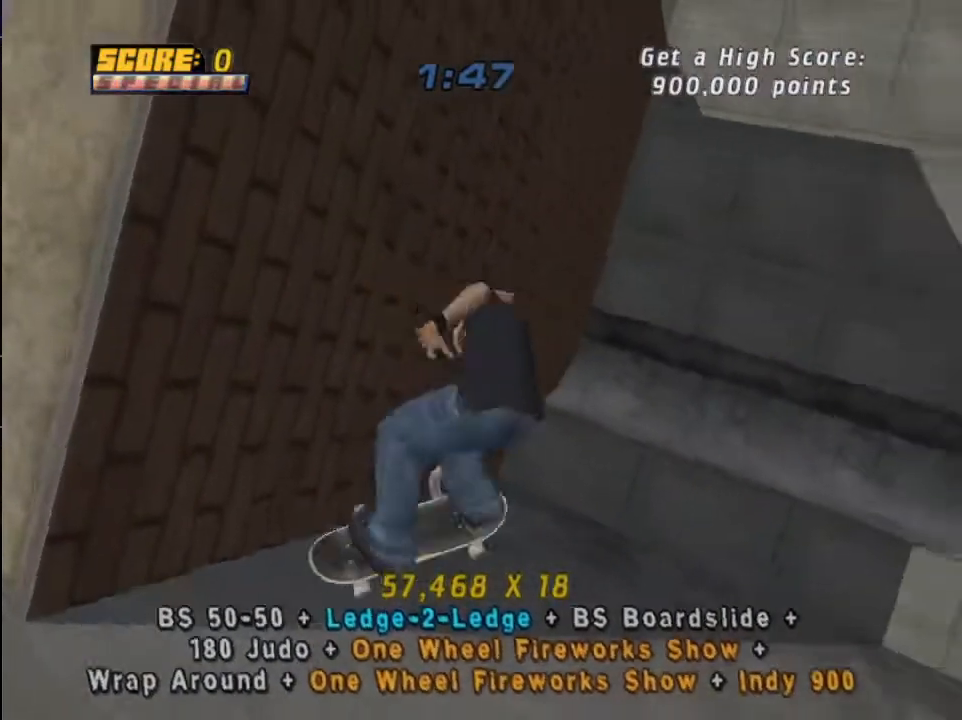
{"buttons": [], "left_stick": "center", "right_stick": "center", "events": []}
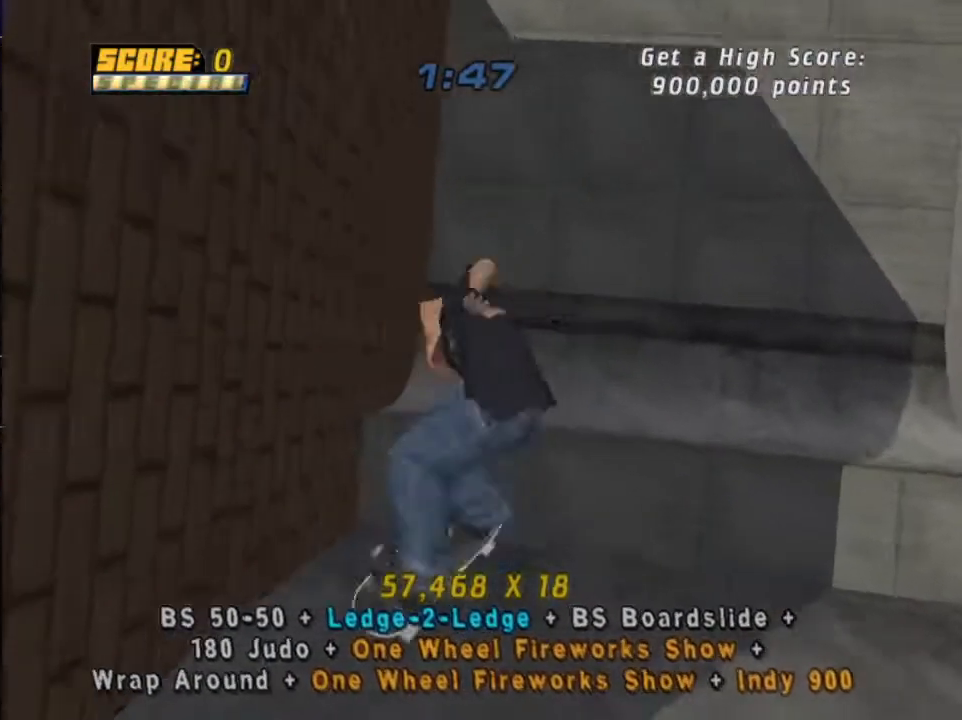
{"buttons": ["R1"], "left_stick": "center", "right_stick": "center", "events": [[400, "R1", "down"]]}
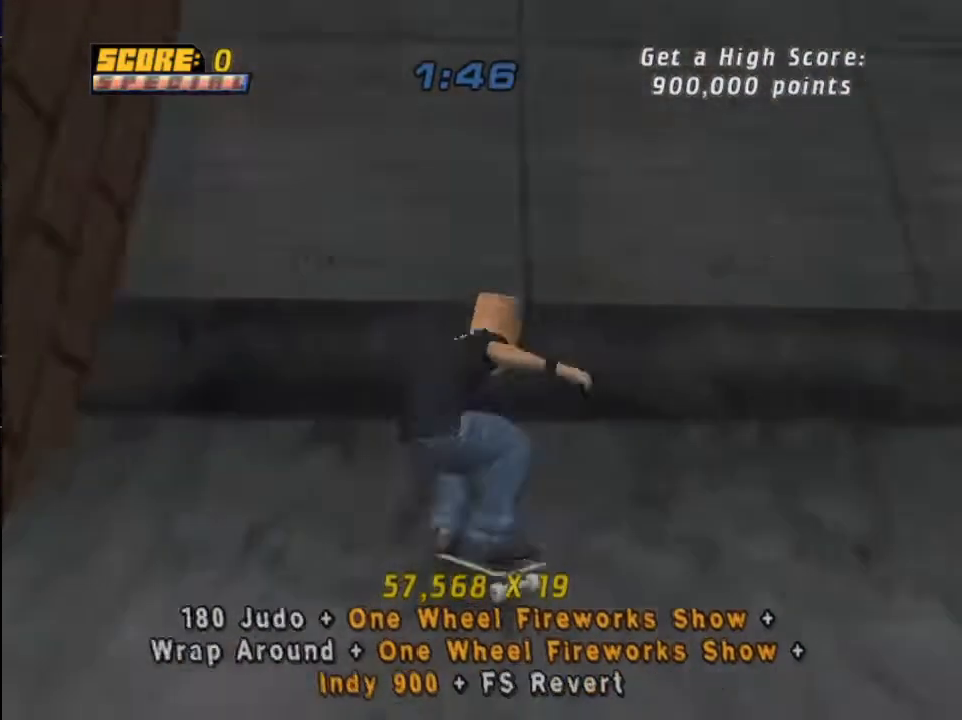
{"buttons": ["DPAD_DOWN"], "left_stick": "center", "right_stick": "center", "events": [[33, "R1", "up"], [100, "DPAD_DOWN", "down"]]}
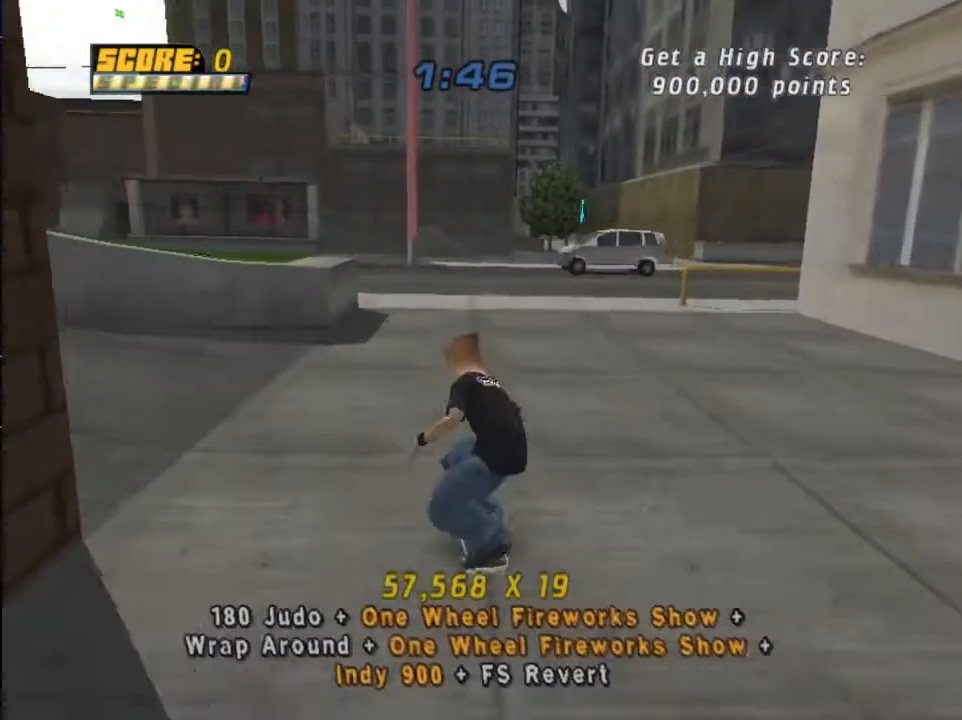
{"buttons": [], "left_stick": "center", "right_stick": "center", "events": [[333, "DPAD_DOWN", "up"]]}